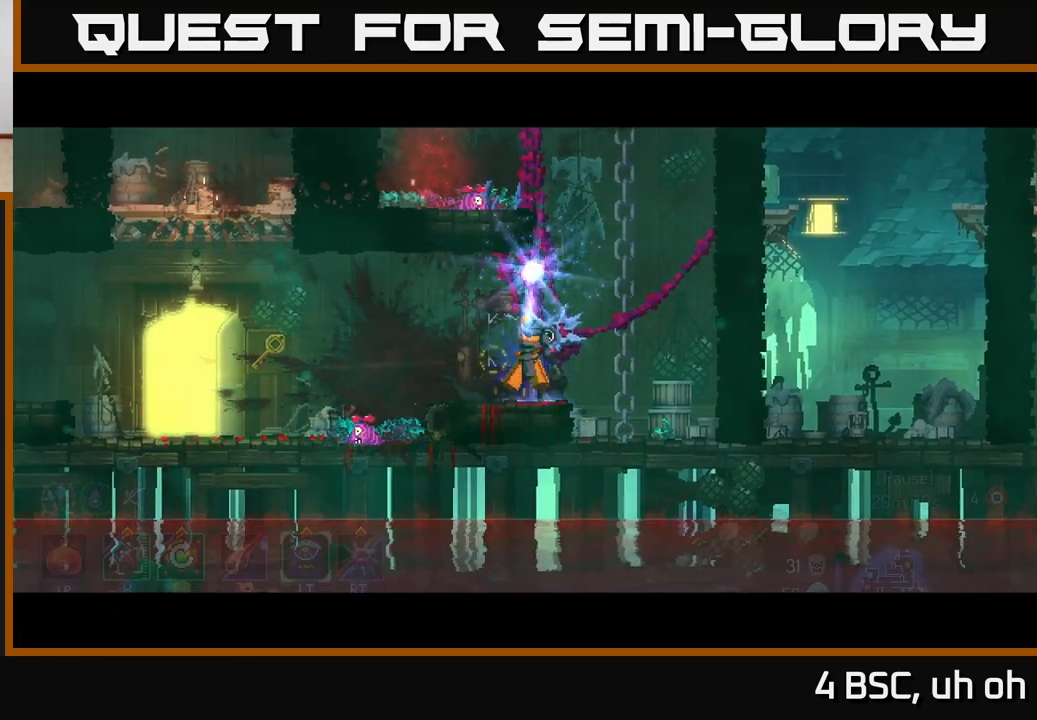
Gameplay with a controller (Xbox layout); each line is a JSON object with the inputs held at the frame after it. "events" lists button and stick changes between this image and that frame as [ms after this image, input, new state], when the widget could be followed in between.
{"buttons": [], "left_stick": "right", "right_stick": "center", "events": [[100, "left_stick", "right"], [200, "left_stick", "center"], [300, "left_stick", "right"], [417, "left_stick", "center"], [500, "left_stick", "right"]]}
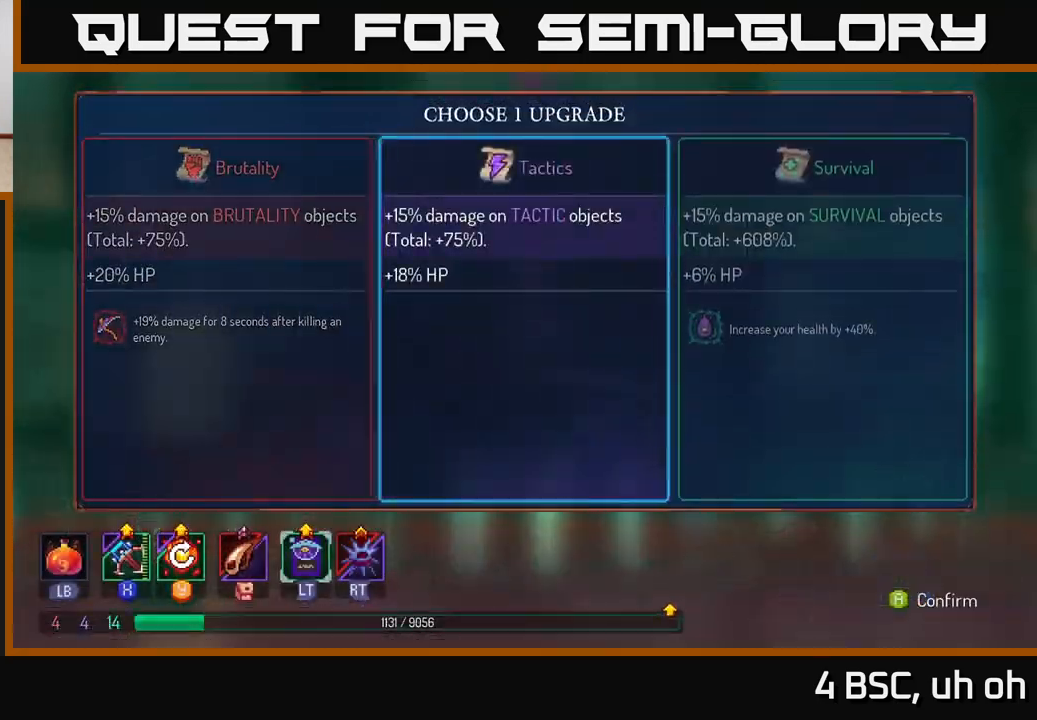
{"buttons": [], "left_stick": "center", "right_stick": "center", "events": [[150, "left_stick", "center"], [217, "A", "down"], [317, "A", "up"]]}
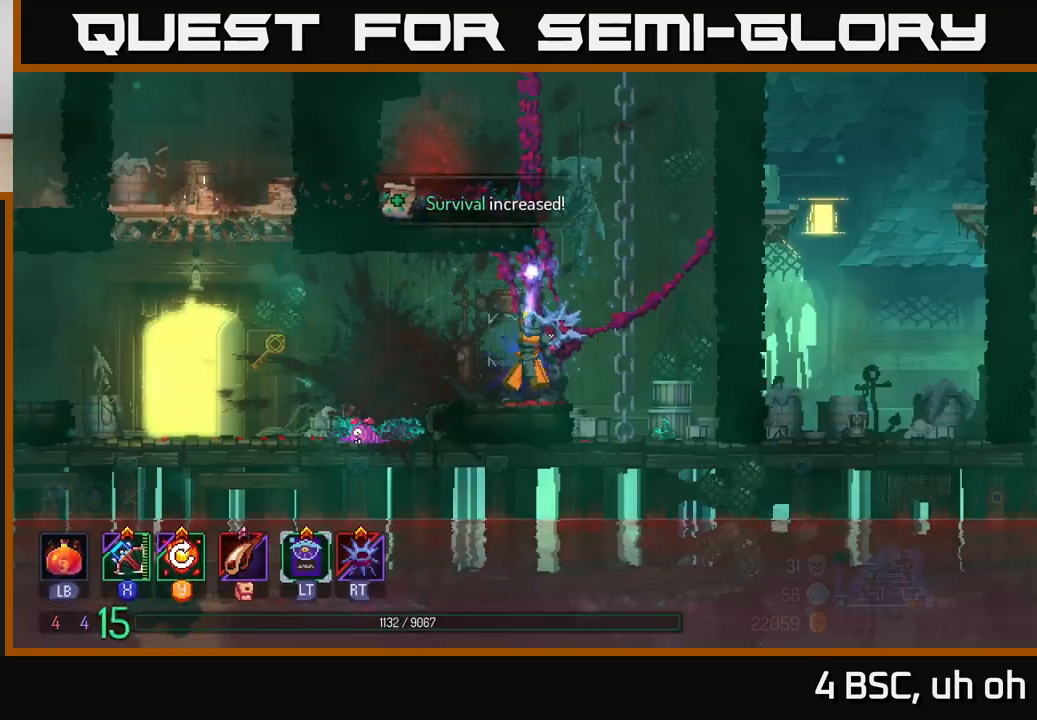
{"buttons": [], "left_stick": "left", "right_stick": "center", "events": [[17, "left_stick", "left"]]}
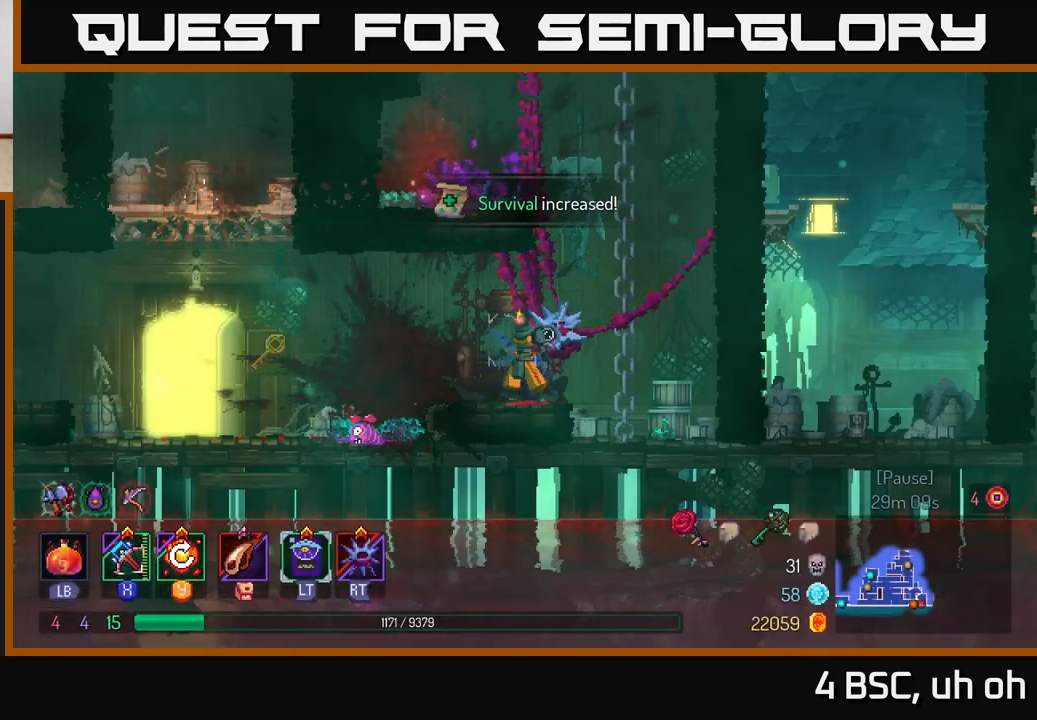
{"buttons": [], "left_stick": "left", "right_stick": "center", "events": [[183, "B", "down"], [317, "B", "up"]]}
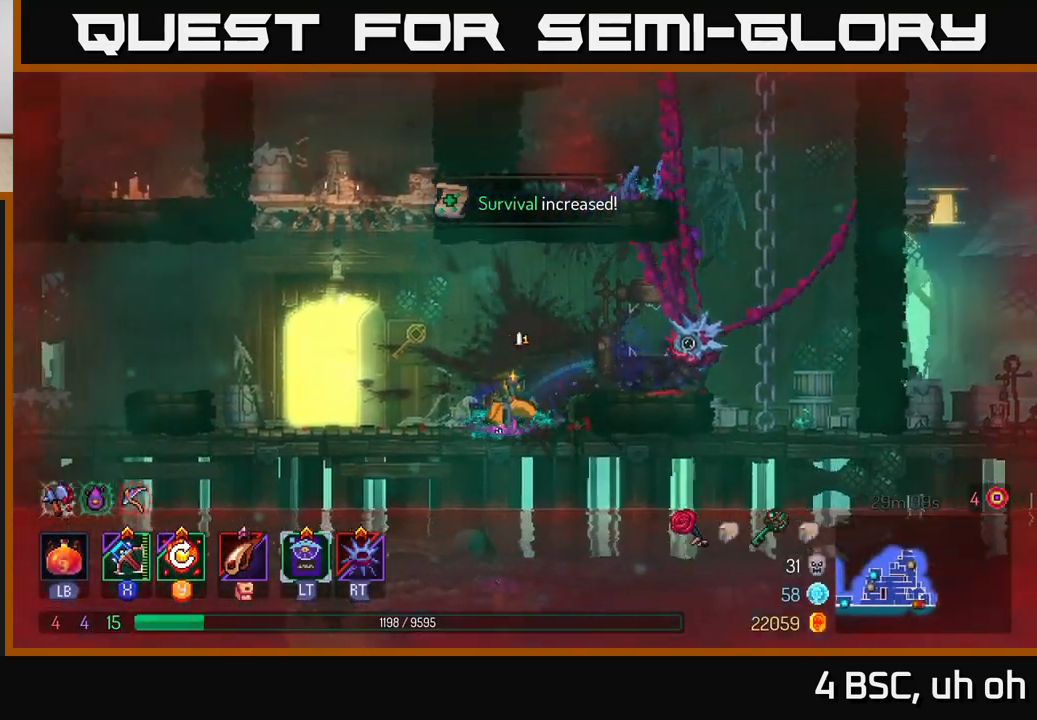
{"buttons": [], "left_stick": "center", "right_stick": "center", "events": [[200, "R1", "down"], [267, "R1", "up"], [400, "left_stick", "center"]]}
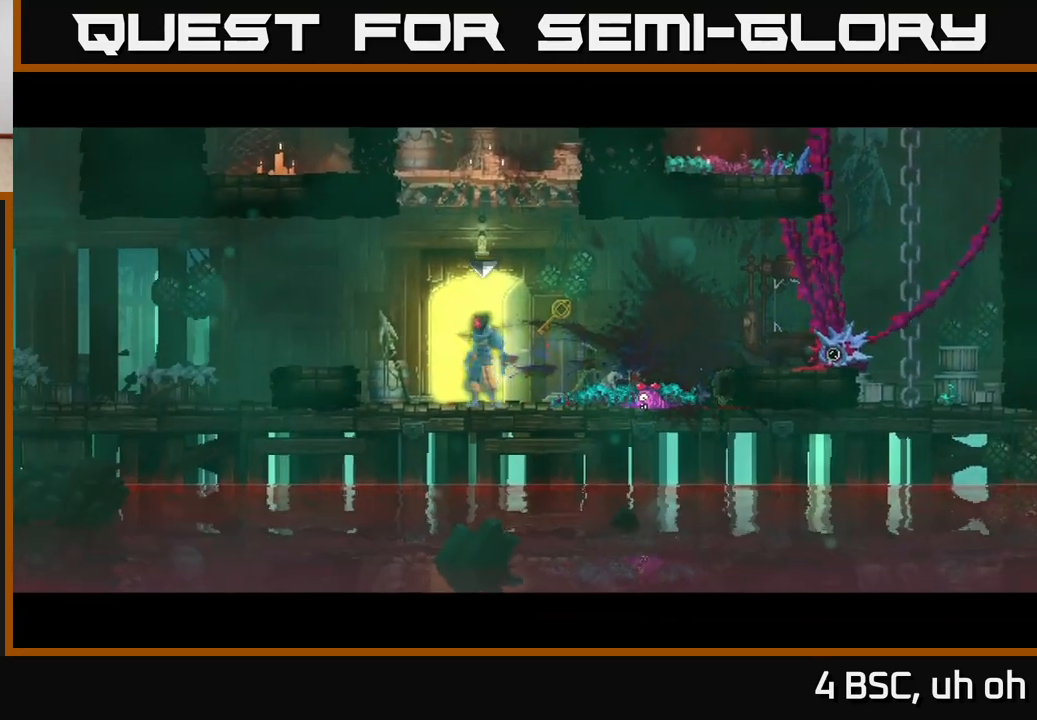
{"buttons": [], "left_stick": "center", "right_stick": "center", "events": []}
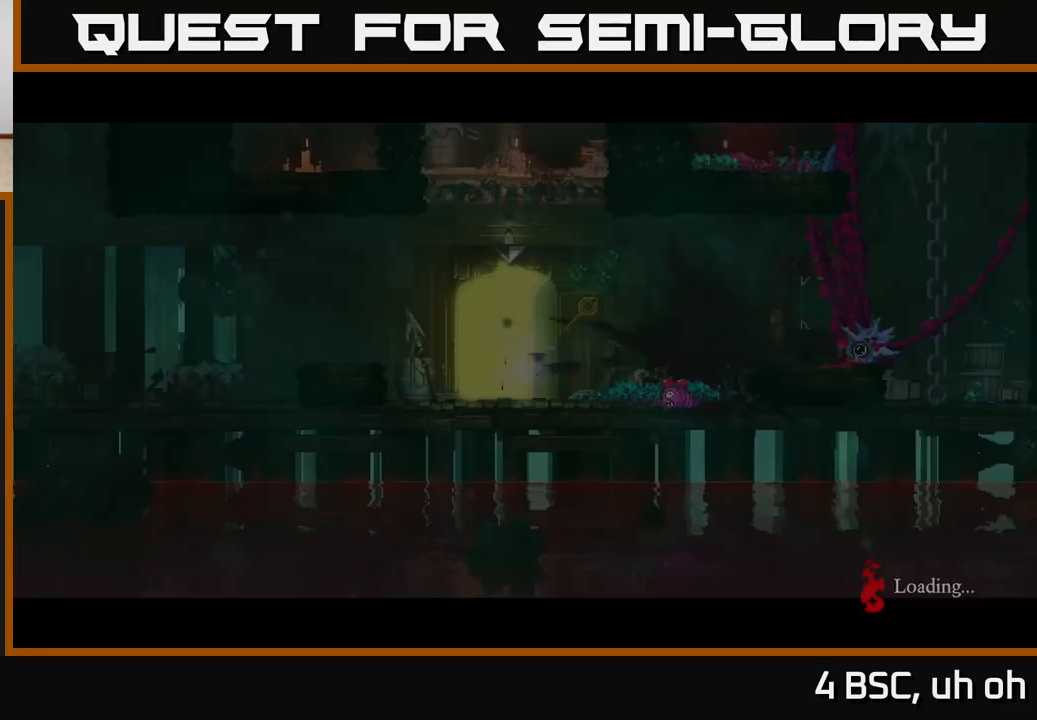
{"buttons": [], "left_stick": "center", "right_stick": "center", "events": []}
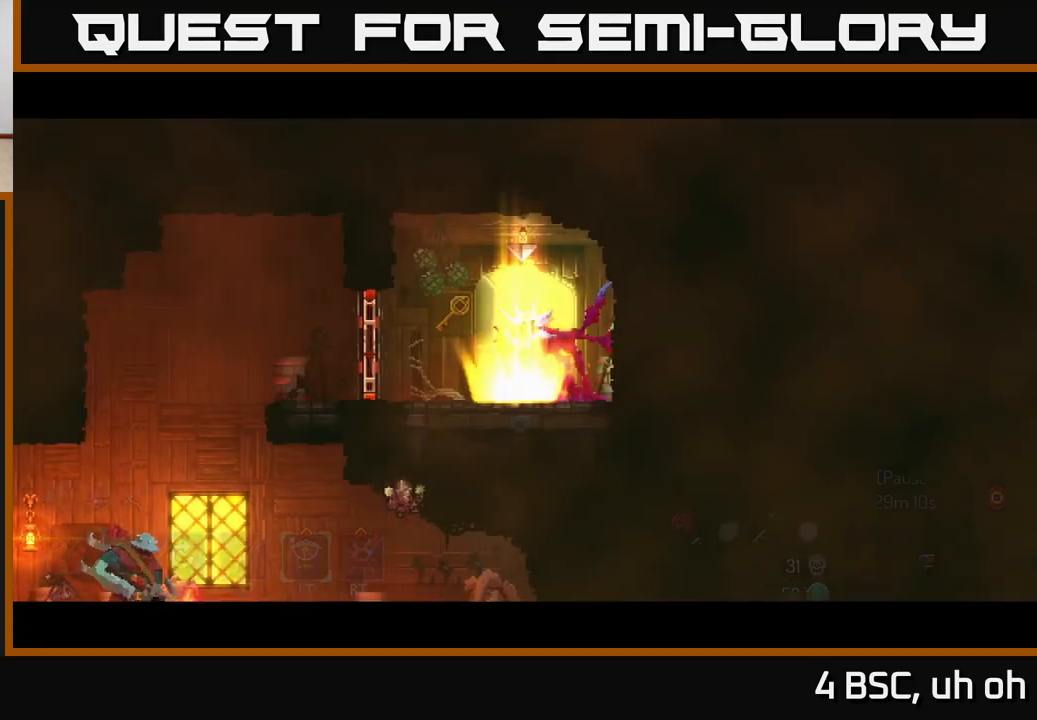
{"buttons": ["B"], "left_stick": "left", "right_stick": "center", "events": [[250, "left_stick", "left"], [417, "B", "down"]]}
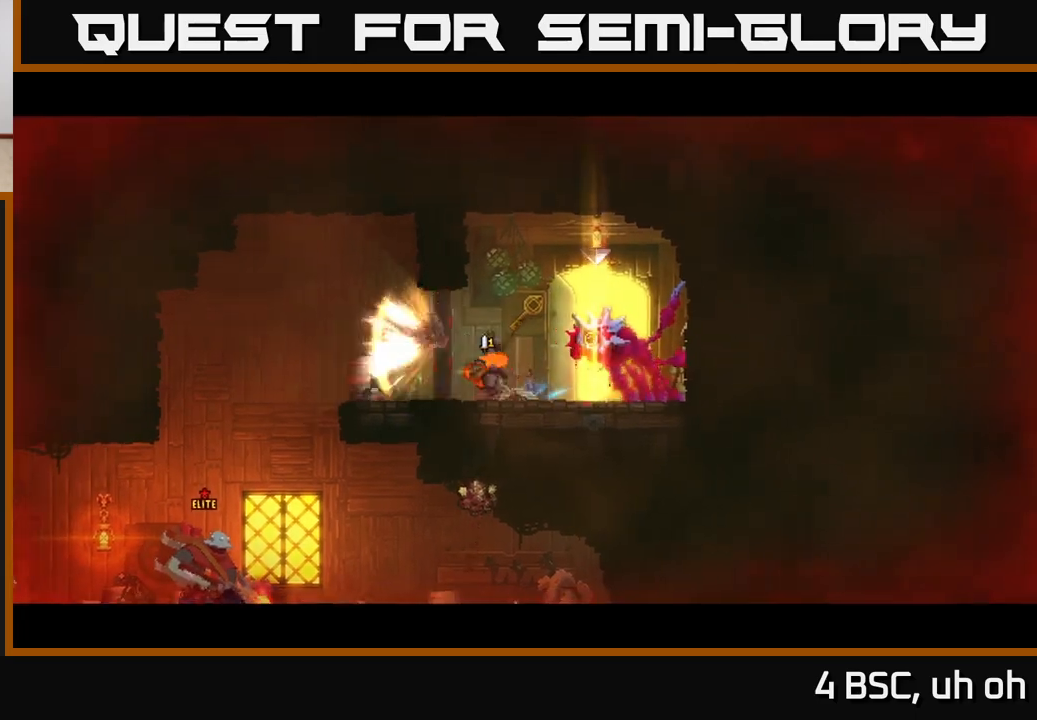
{"buttons": ["A"], "left_stick": "down-left", "right_stick": "center", "events": [[33, "B", "up"], [117, "right_stick", "down"], [367, "right_stick", "center"], [450, "left_stick", "down-left"], [483, "A", "down"]]}
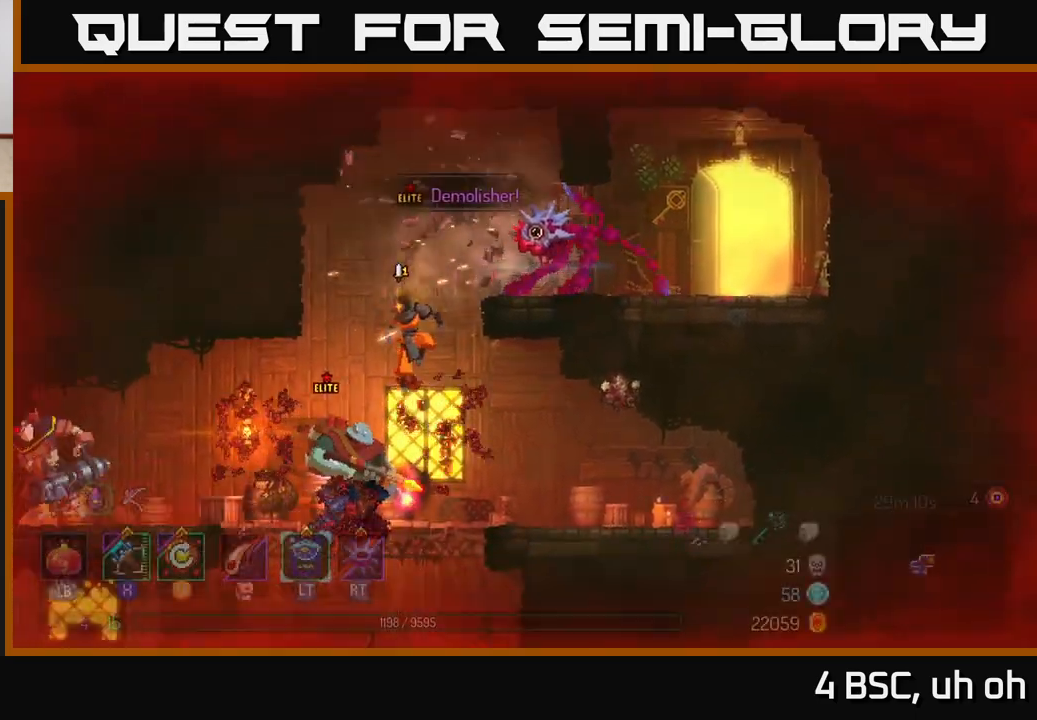
{"buttons": [], "left_stick": "left", "right_stick": "center", "events": [[50, "A", "up"], [167, "left_stick", "center"], [500, "left_stick", "left"]]}
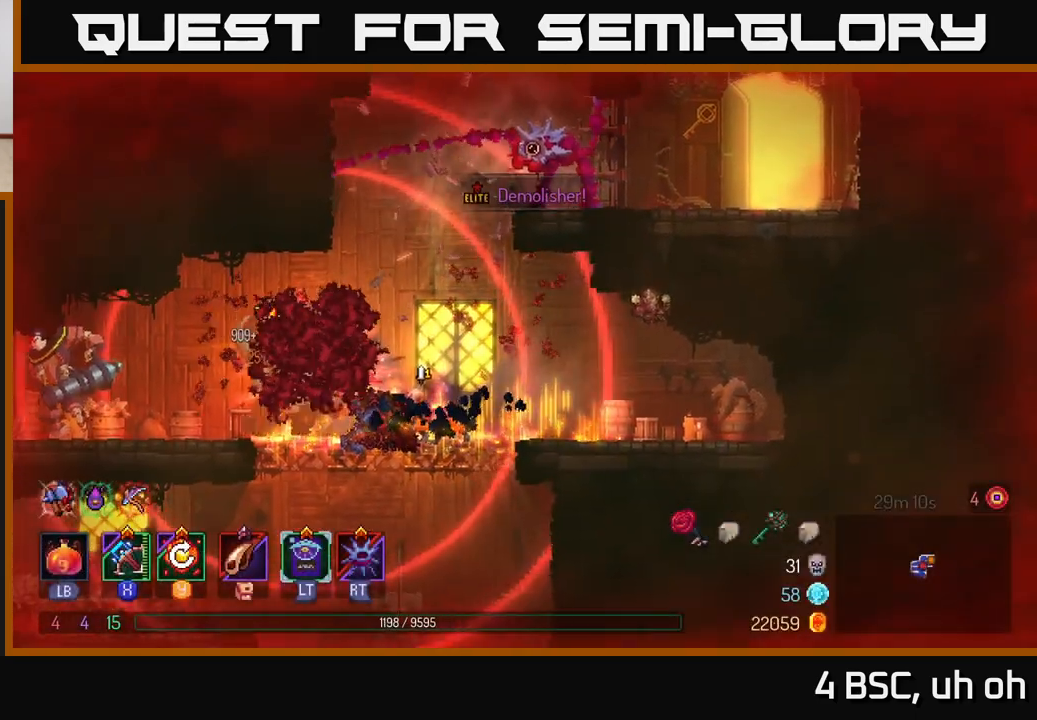
{"buttons": [], "left_stick": "center", "right_stick": "center", "events": [[17, "Y", "down"], [117, "Y", "up"], [333, "left_stick", "center"]]}
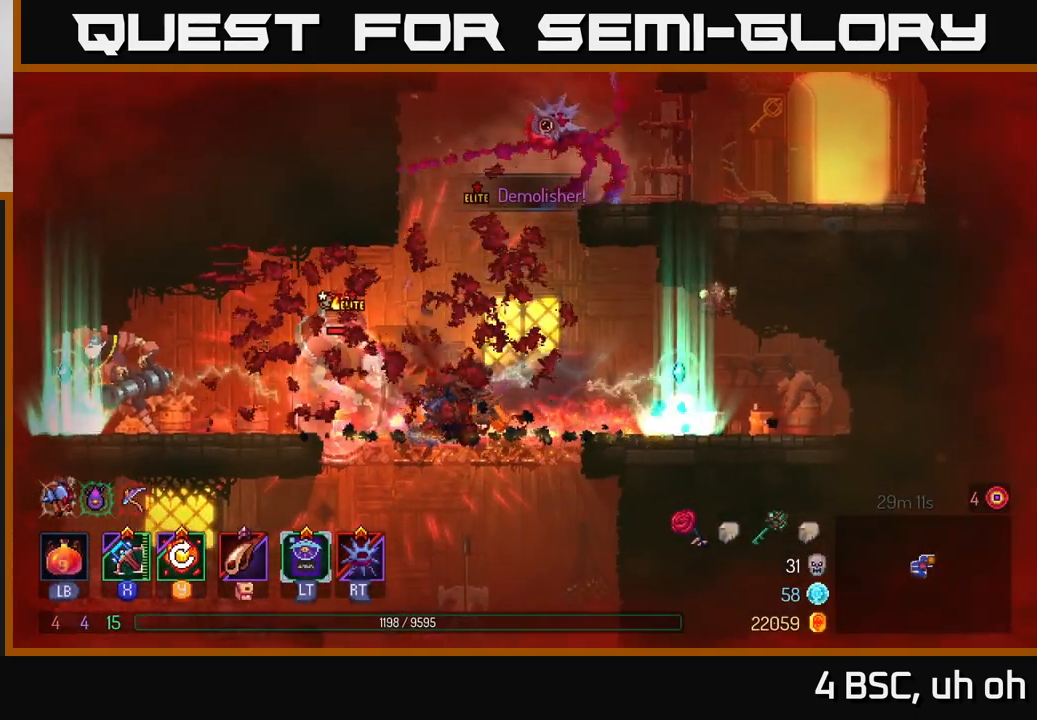
{"buttons": [], "left_stick": "center", "right_stick": "center", "events": [[83, "left_stick", "left"], [117, "X", "down"], [183, "X", "up"], [250, "X", "down"], [283, "left_stick", "center"], [317, "X", "up"]]}
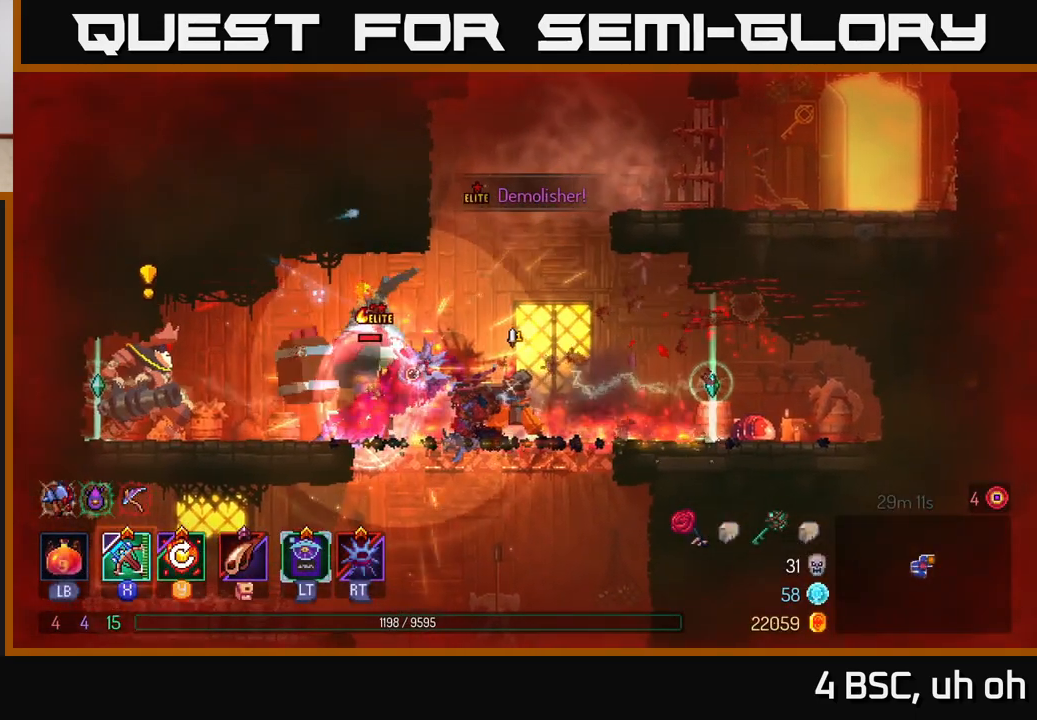
{"buttons": [], "left_stick": "left", "right_stick": "center", "events": [[67, "left_stick", "right"], [133, "B", "down"], [200, "B", "up"], [250, "B", "down"], [333, "B", "up"], [400, "left_stick", "up"], [483, "left_stick", "left"]]}
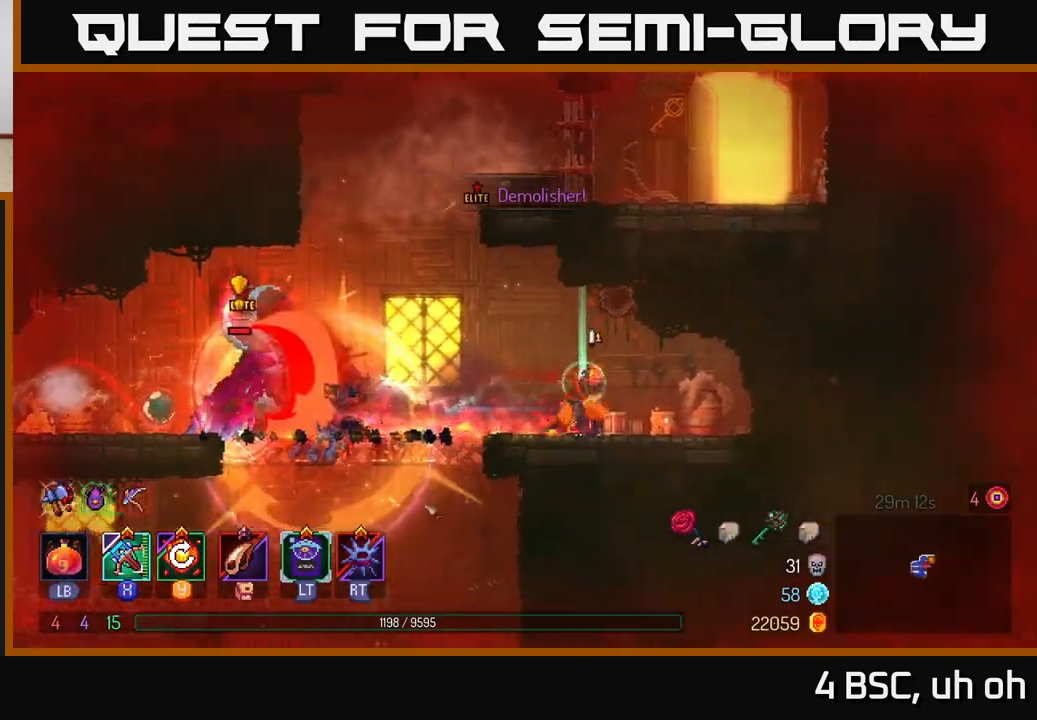
{"buttons": [], "left_stick": "right", "right_stick": "center", "events": [[17, "A", "down"], [217, "A", "up"], [350, "A", "down"], [417, "left_stick", "up"], [500, "A", "up"], [500, "left_stick", "right"]]}
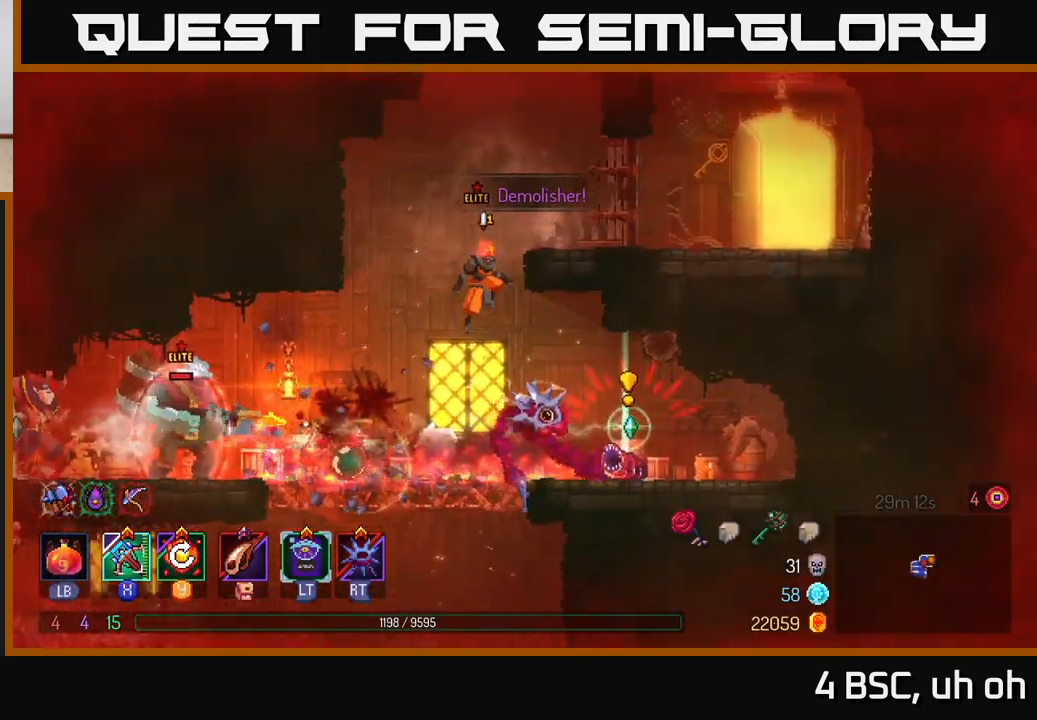
{"buttons": [], "left_stick": "up-right", "right_stick": "center", "events": [[67, "A", "down"], [183, "A", "up"], [383, "A", "down"], [383, "left_stick", "up-right"], [467, "A", "up"]]}
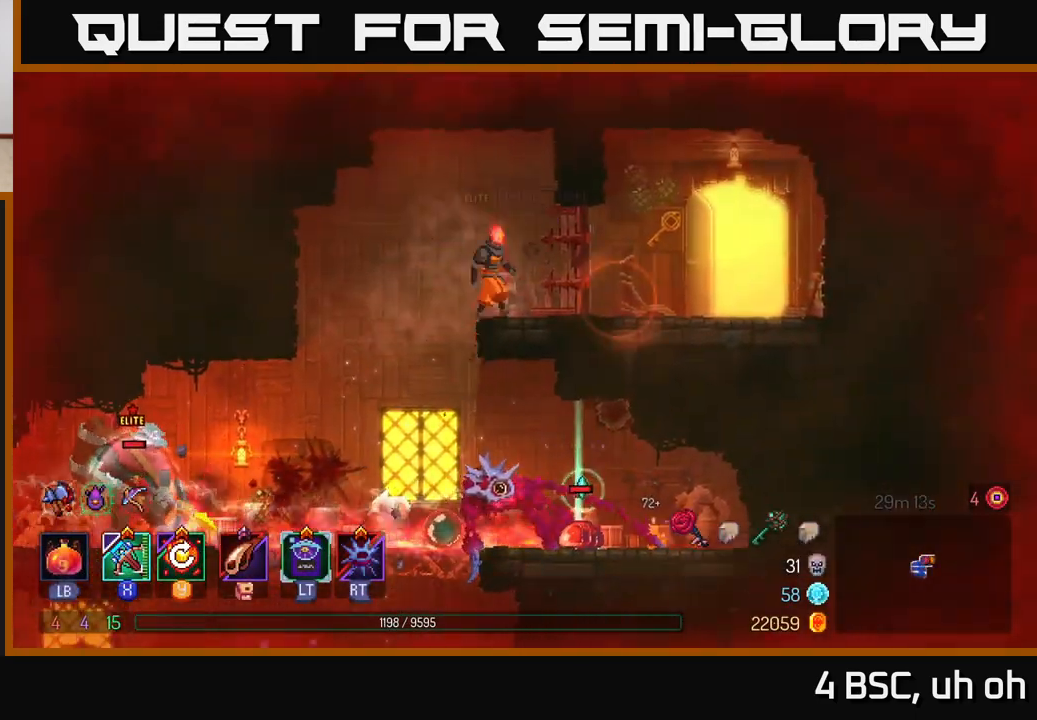
{"buttons": [], "left_stick": "center", "right_stick": "center", "events": [[67, "left_stick", "right"], [183, "left_stick", "center"], [233, "Y", "down"], [300, "Y", "up"]]}
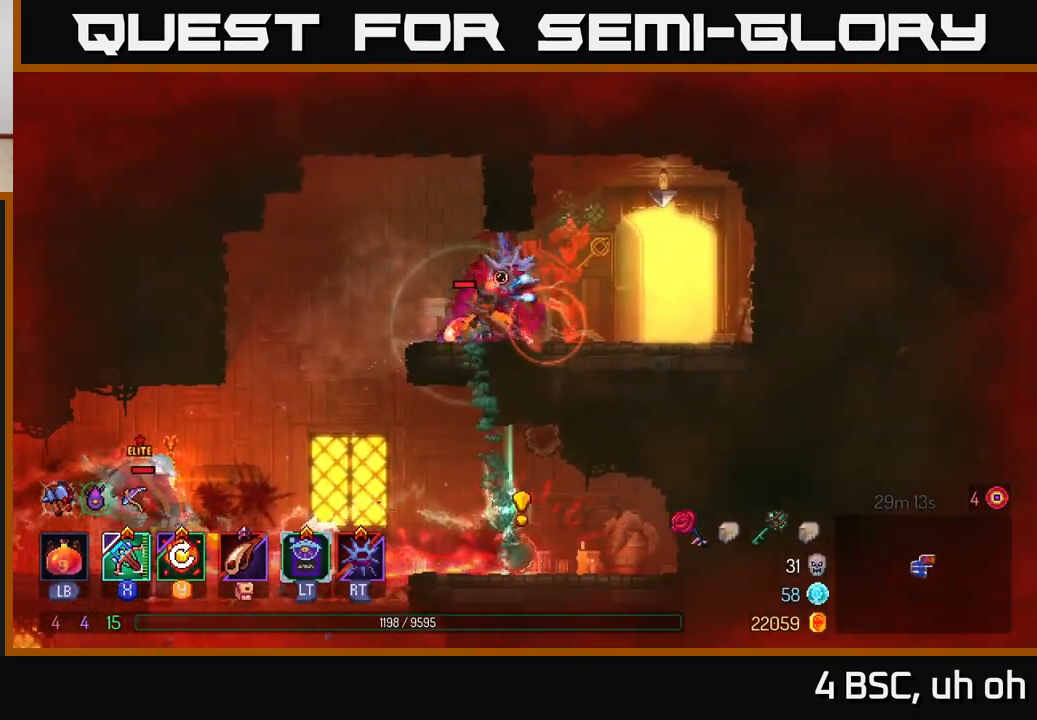
{"buttons": ["B"], "left_stick": "right", "right_stick": "center", "events": [[317, "left_stick", "right"], [350, "B", "down"], [400, "B", "up"], [467, "B", "down"]]}
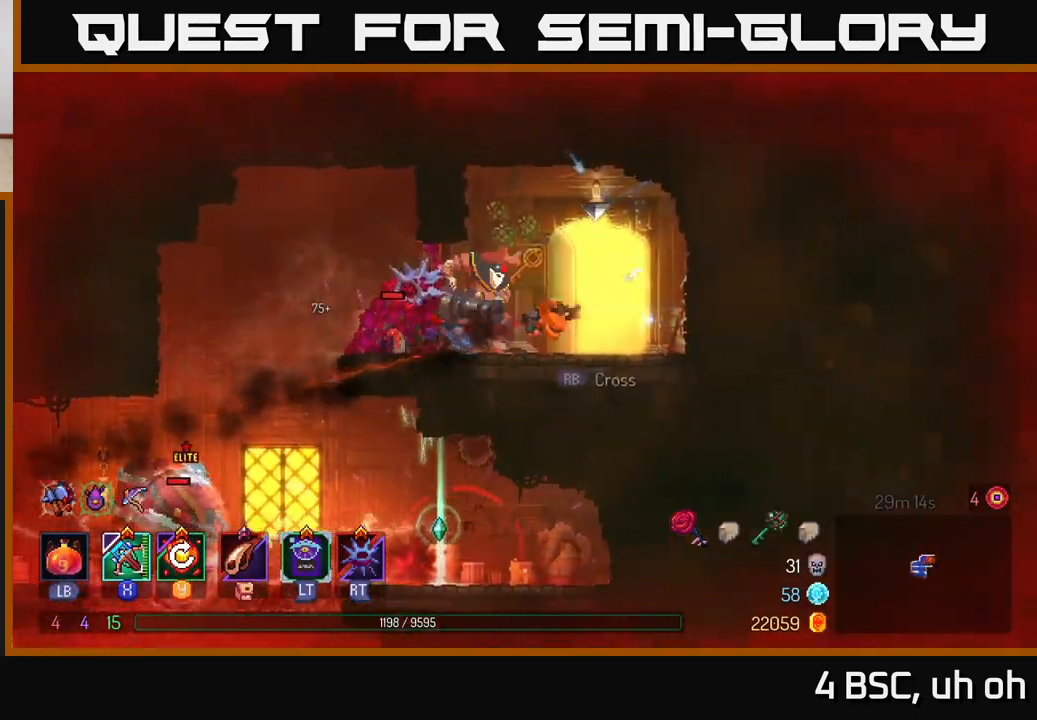
{"buttons": [], "left_stick": "down-left", "right_stick": "center", "events": [[50, "B", "up"], [100, "B", "down"], [167, "B", "up"], [233, "left_stick", "left"], [250, "X", "down"], [333, "X", "up"], [483, "left_stick", "down-left"]]}
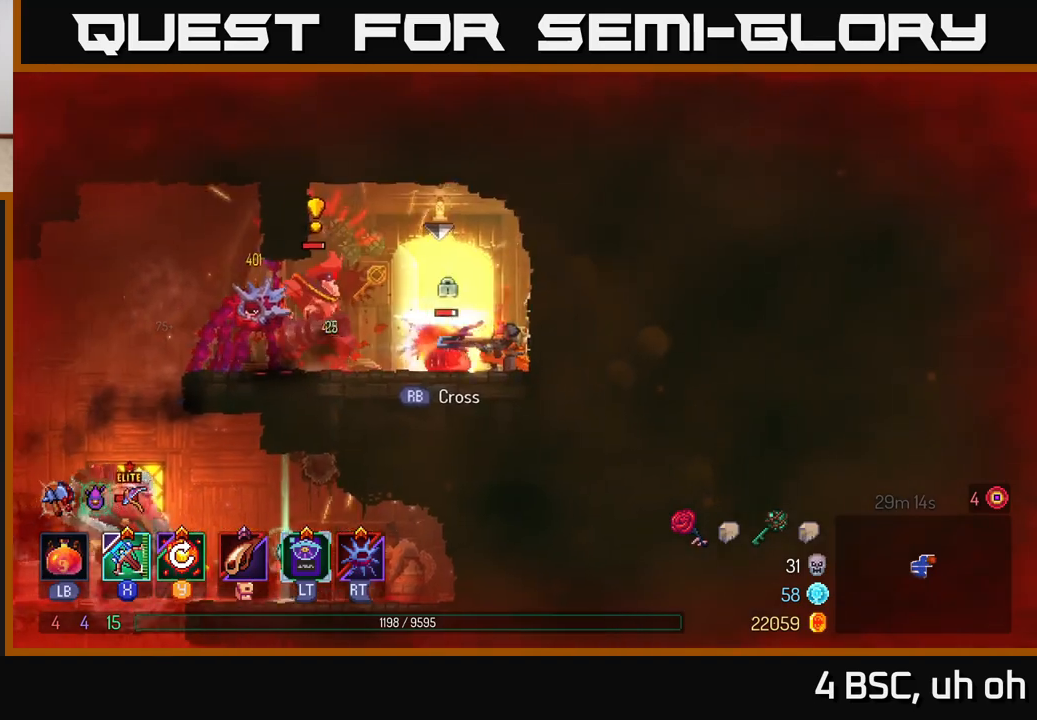
{"buttons": [], "left_stick": "center", "right_stick": "center", "events": [[467, "left_stick", "center"]]}
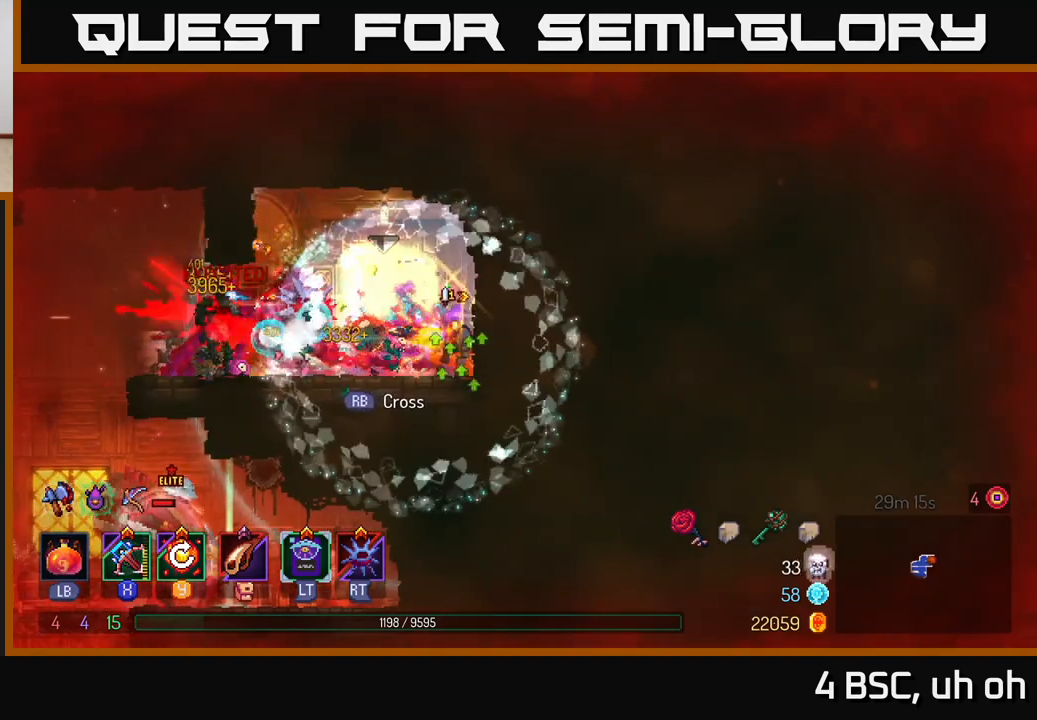
{"buttons": [], "left_stick": "left", "right_stick": "center", "events": [[17, "B", "down"], [100, "B", "up"], [133, "left_stick", "right"], [150, "B", "down"], [233, "B", "up"], [250, "left_stick", "left"], [283, "B", "down"], [350, "B", "up"], [400, "B", "down"], [483, "B", "up"]]}
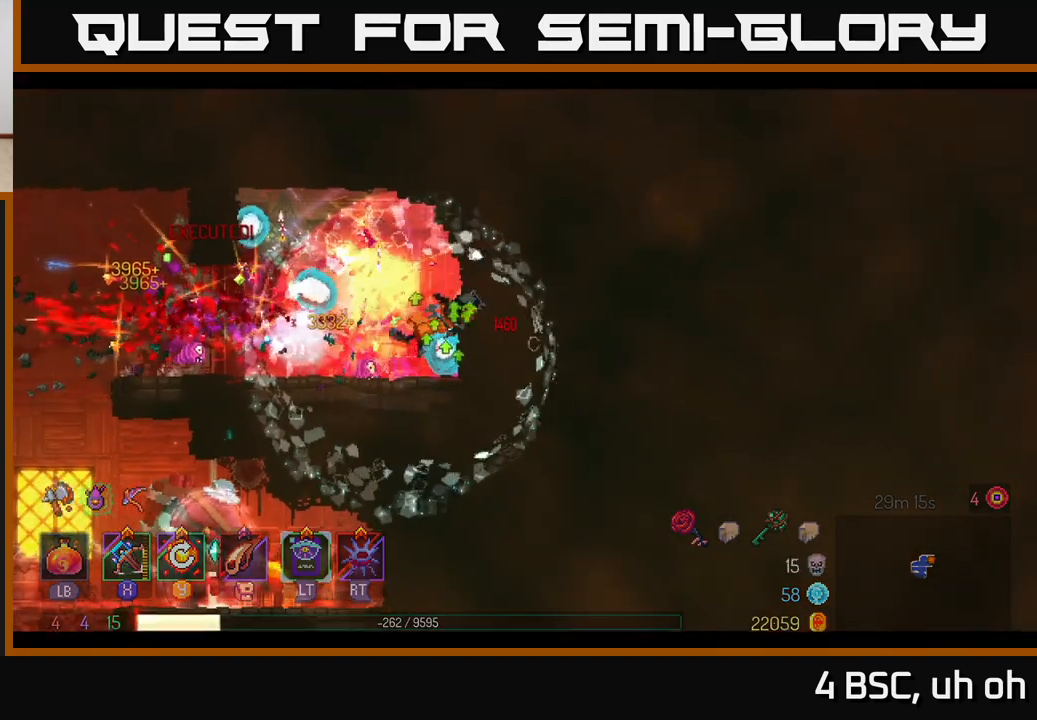
{"buttons": ["B"], "left_stick": "center", "right_stick": "center", "events": [[33, "B", "down"], [100, "B", "up"], [150, "B", "down"], [233, "B", "up"], [250, "left_stick", "center"], [300, "B", "down"], [367, "B", "up"], [433, "B", "down"]]}
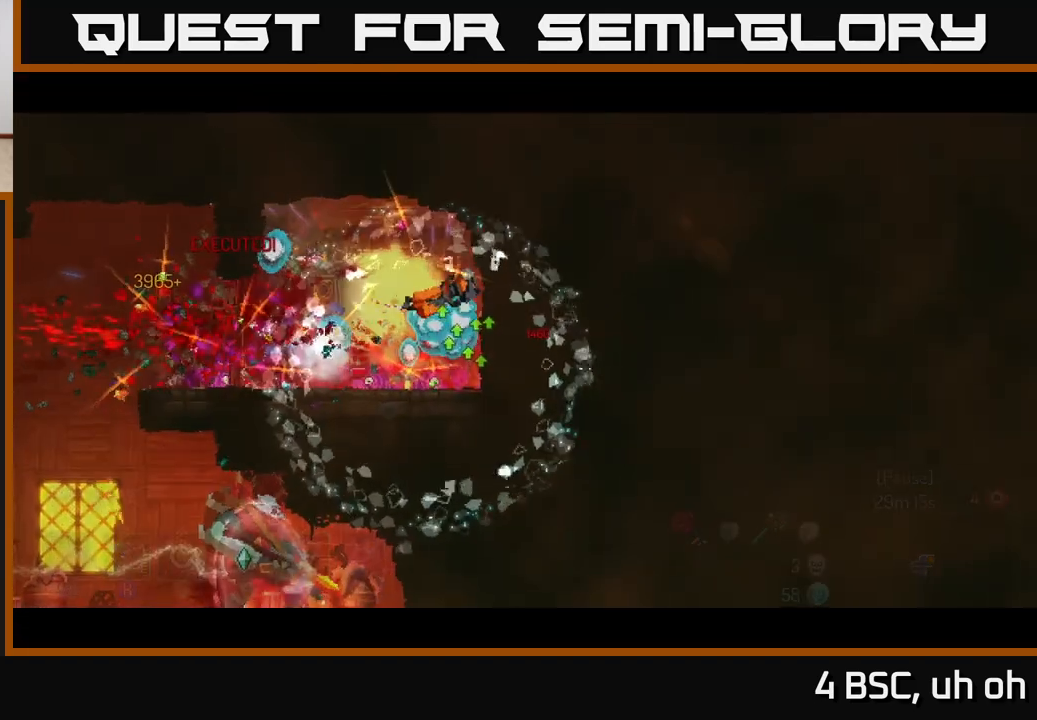
{"buttons": ["B"], "left_stick": "center", "right_stick": "center", "events": [[17, "B", "up"], [83, "B", "down"], [133, "B", "up"], [217, "B", "down"], [267, "B", "up"], [350, "B", "down"], [417, "B", "up"], [483, "B", "down"]]}
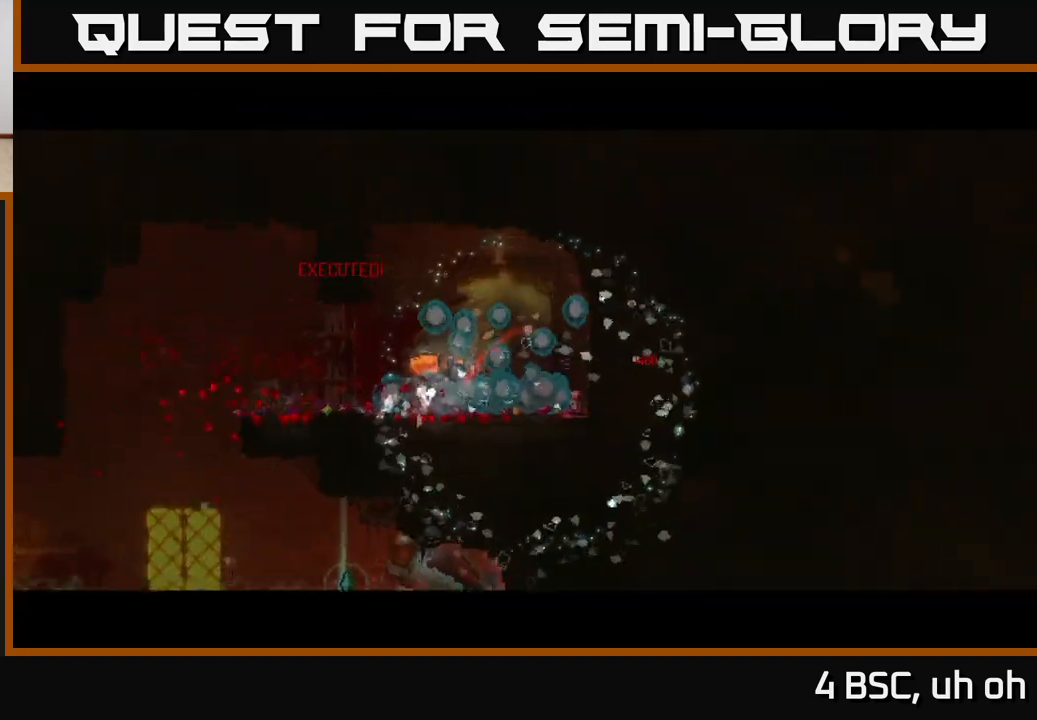
{"buttons": [], "left_stick": "center", "right_stick": "center", "events": [[50, "B", "up"], [117, "B", "down"], [183, "B", "up"], [267, "B", "down"], [317, "B", "up"], [400, "B", "down"], [467, "B", "up"]]}
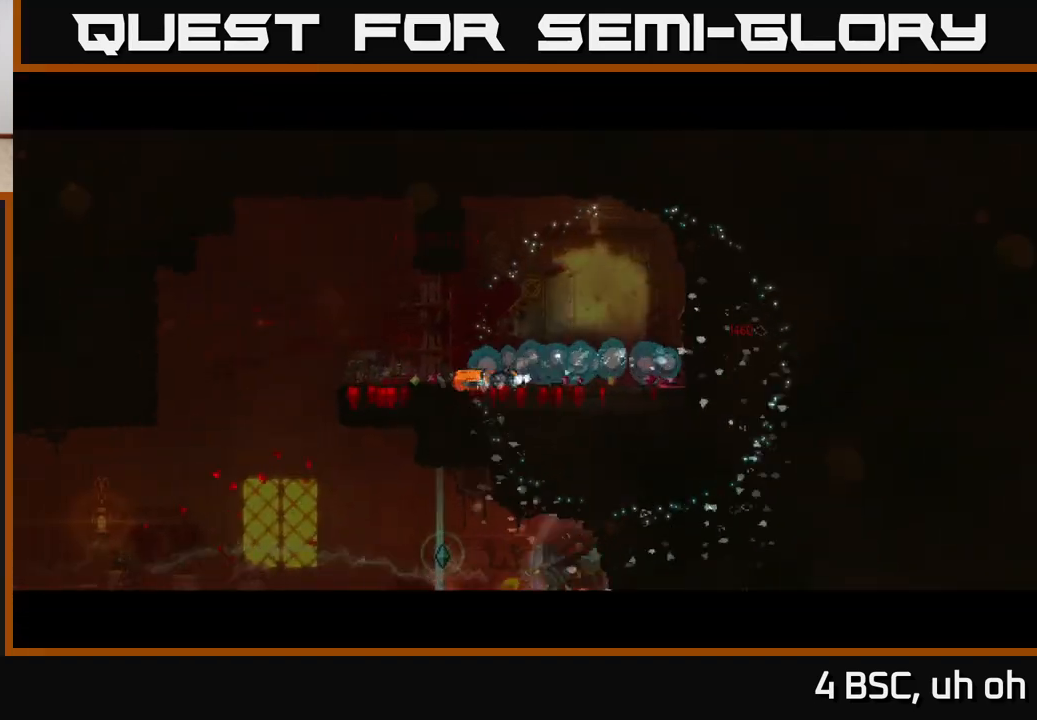
{"buttons": [], "left_stick": "center", "right_stick": "center", "events": [[50, "B", "down"], [117, "B", "up"], [200, "B", "down"], [267, "B", "up"], [383, "B", "down"], [450, "B", "up"]]}
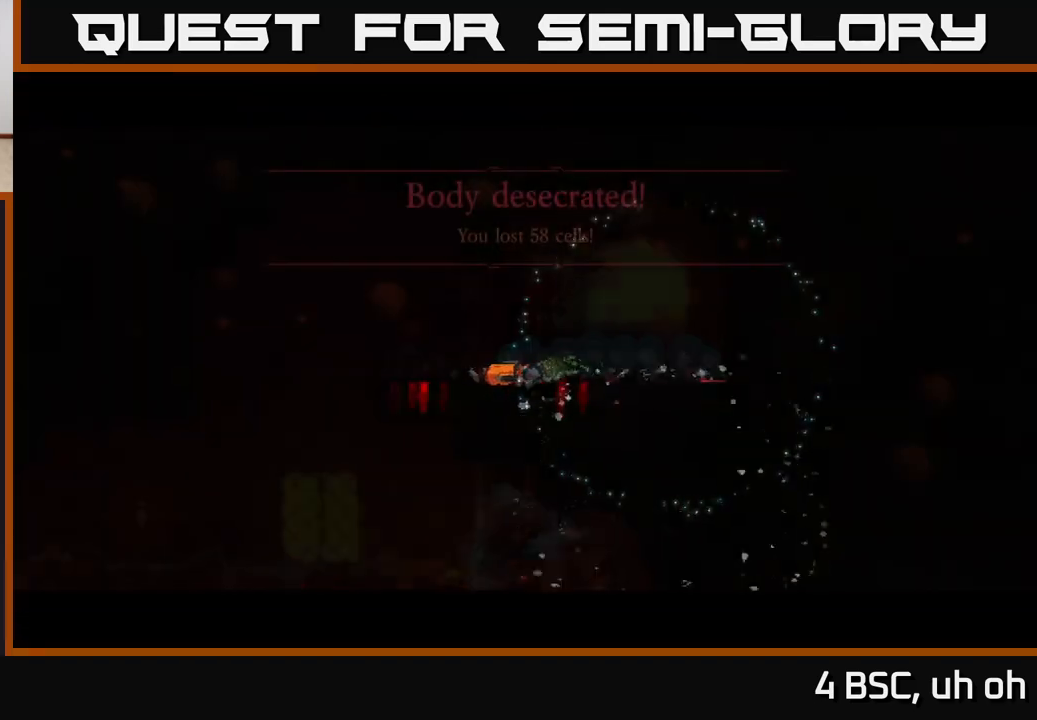
{"buttons": ["B"], "left_stick": "center", "right_stick": "center", "events": [[100, "B", "down"], [183, "B", "up"], [300, "B", "down"], [383, "B", "up"], [483, "B", "down"]]}
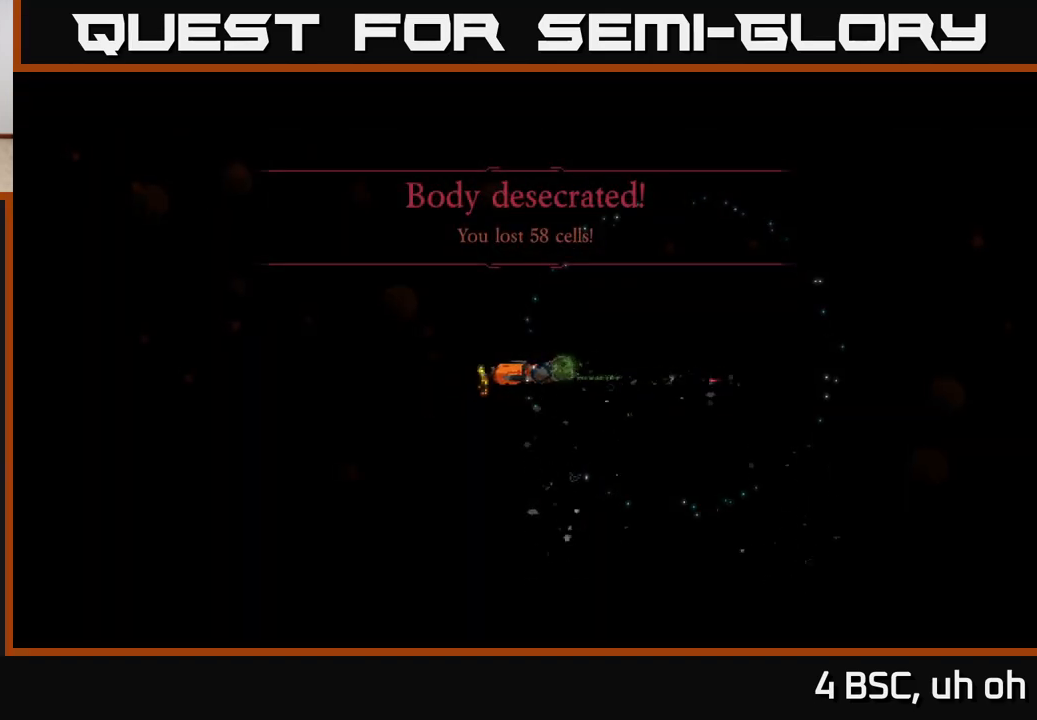
{"buttons": [], "left_stick": "center", "right_stick": "center", "events": [[83, "B", "up"], [167, "B", "down"], [250, "B", "up"], [367, "B", "down"], [450, "B", "up"]]}
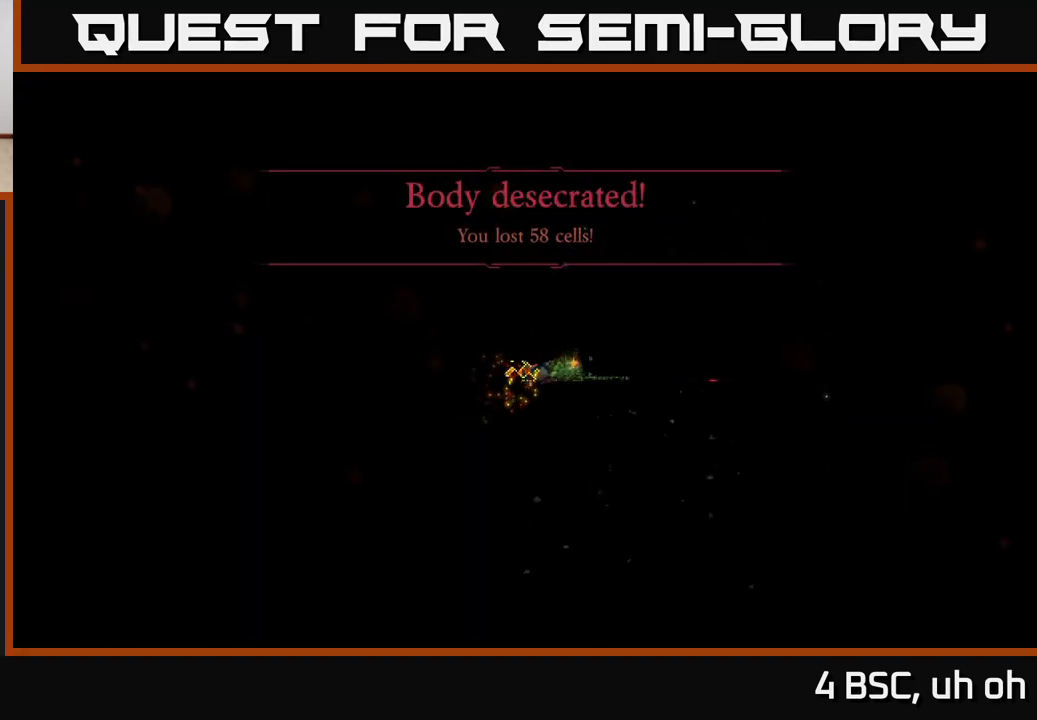
{"buttons": [], "left_stick": "center", "right_stick": "center", "events": [[67, "B", "down"], [150, "B", "up"], [233, "B", "down"], [283, "B", "up"], [367, "B", "down"], [450, "B", "up"]]}
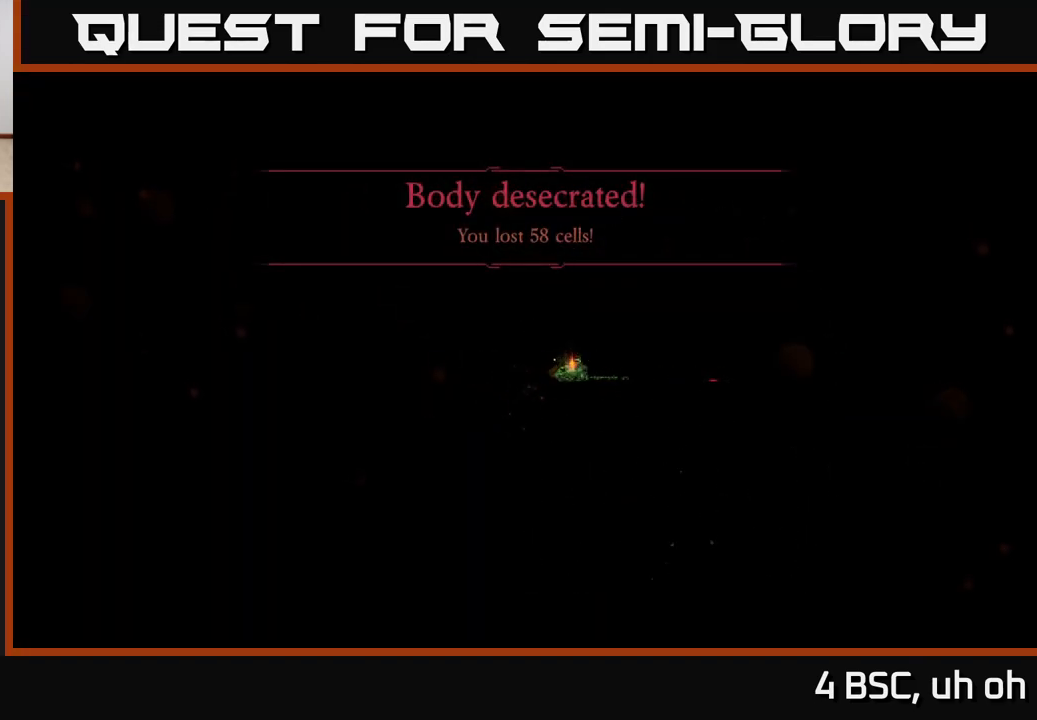
{"buttons": ["B"], "left_stick": "center", "right_stick": "center", "events": [[50, "B", "down"], [133, "B", "up"], [250, "B", "down"], [333, "B", "up"], [500, "B", "down"]]}
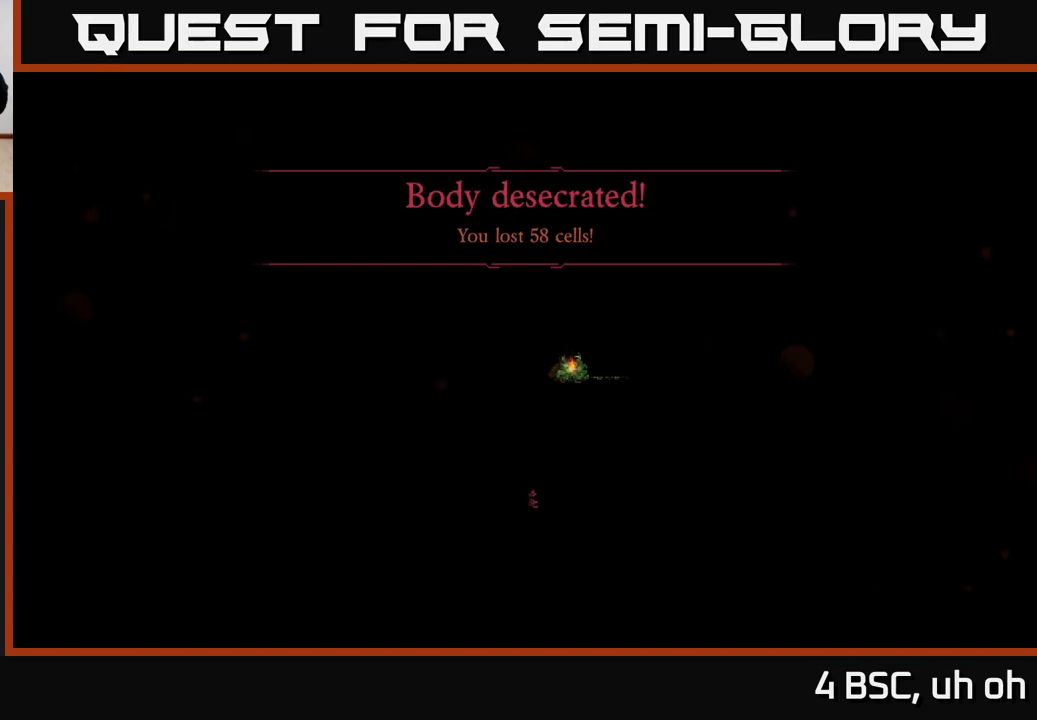
{"buttons": [], "left_stick": "center", "right_stick": "center", "events": [[33, "B", "up"], [333, "B", "down"], [433, "B", "up"]]}